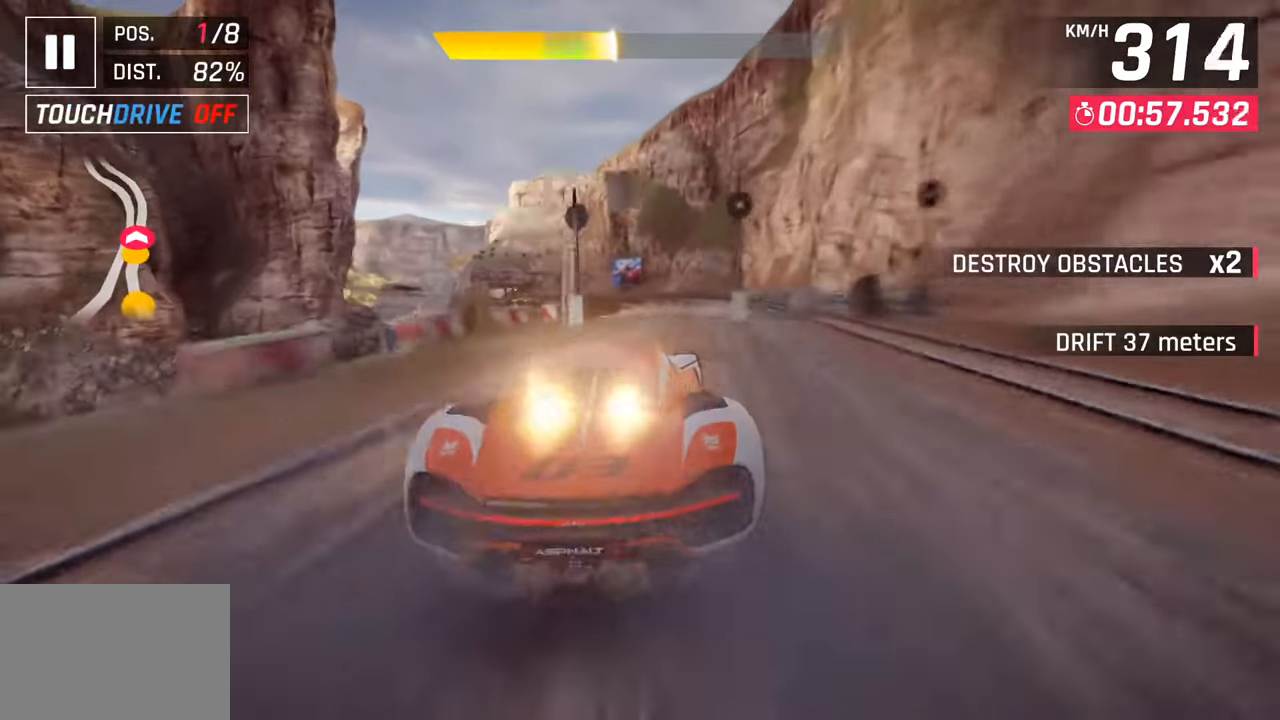
Gameplay with a controller (PlayStation layout); each line is a JSON object with the inputs held at the frame after it. "events" lists button and stick changes between this image and that frame as [ms after this image, input, new state], when the widget could be followed in between.
{"buttons": ["CROSS"], "left_stick": "down-left", "right_stick": "center", "events": [[17, "left_stick", "down-left"], [117, "CROSS", "up"], [383, "CROSS", "down"]]}
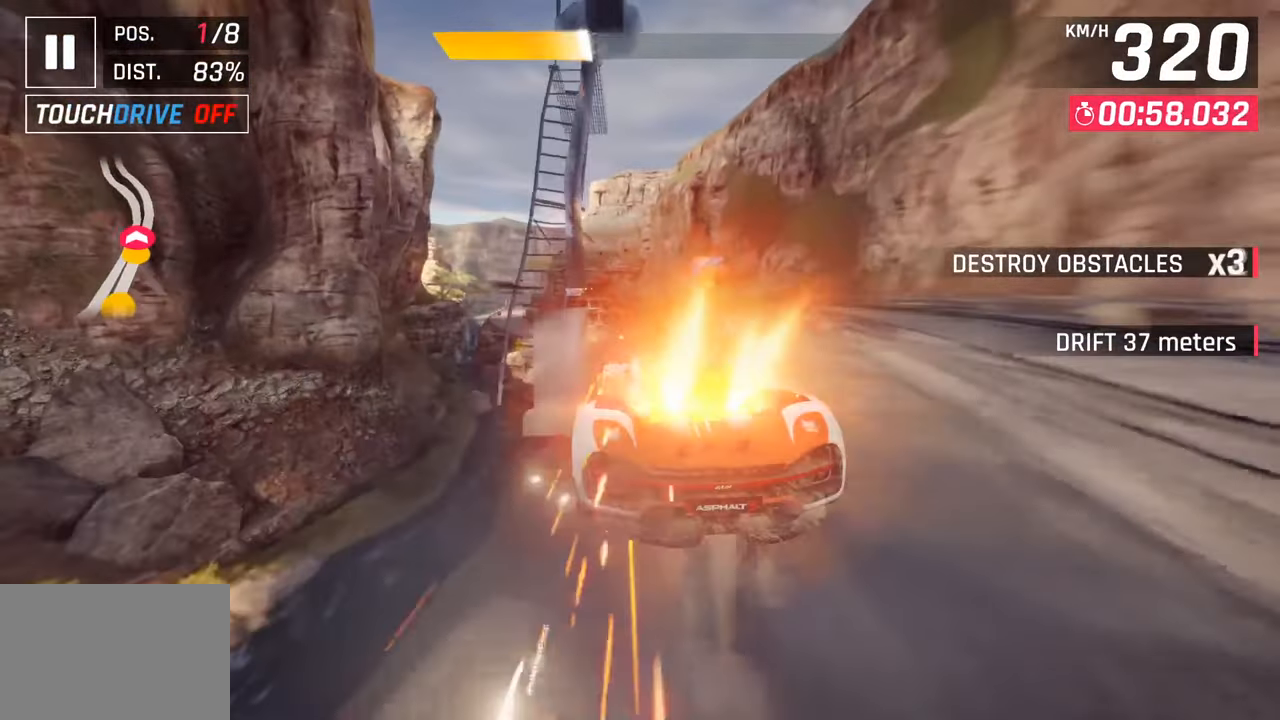
{"buttons": [], "left_stick": "center", "right_stick": "center", "events": [[17, "CROSS", "up"], [200, "left_stick", "center"], [383, "SQUARE", "down"], [500, "SQUARE", "up"]]}
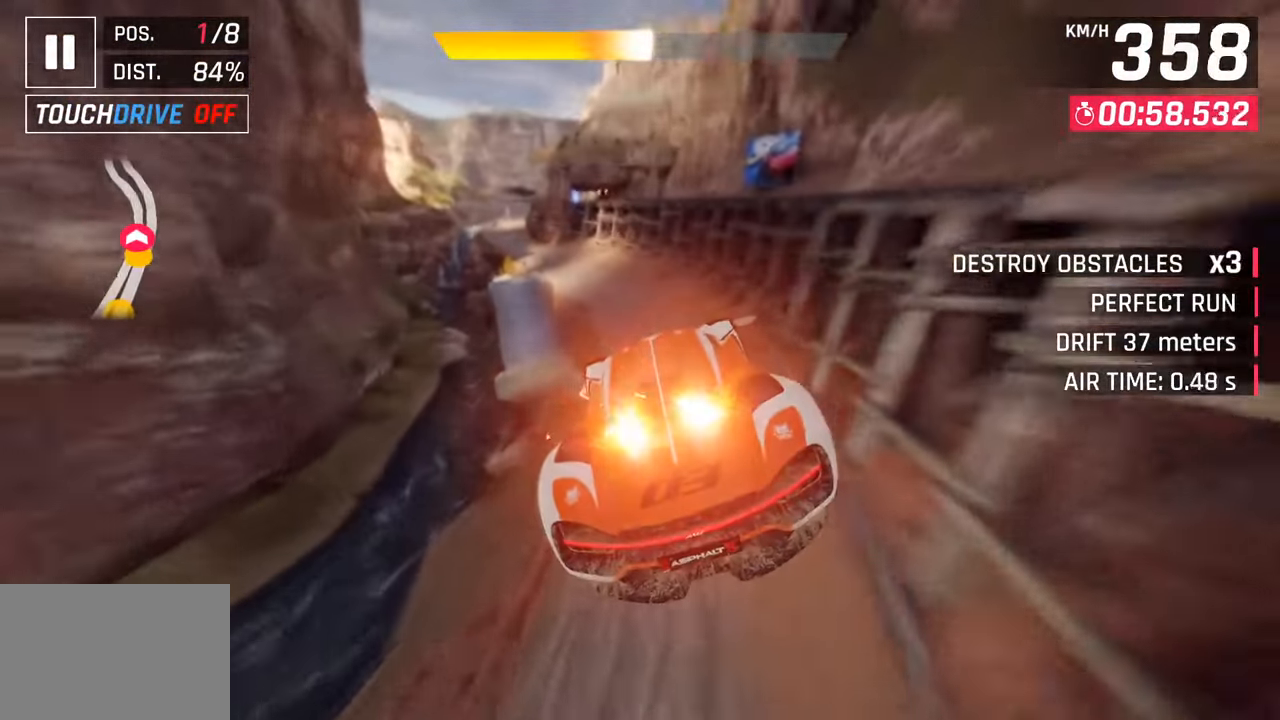
{"buttons": [], "left_stick": "down-left", "right_stick": "center", "events": [[67, "CROSS", "down"], [83, "left_stick", "down-left"], [200, "CROSS", "up"]]}
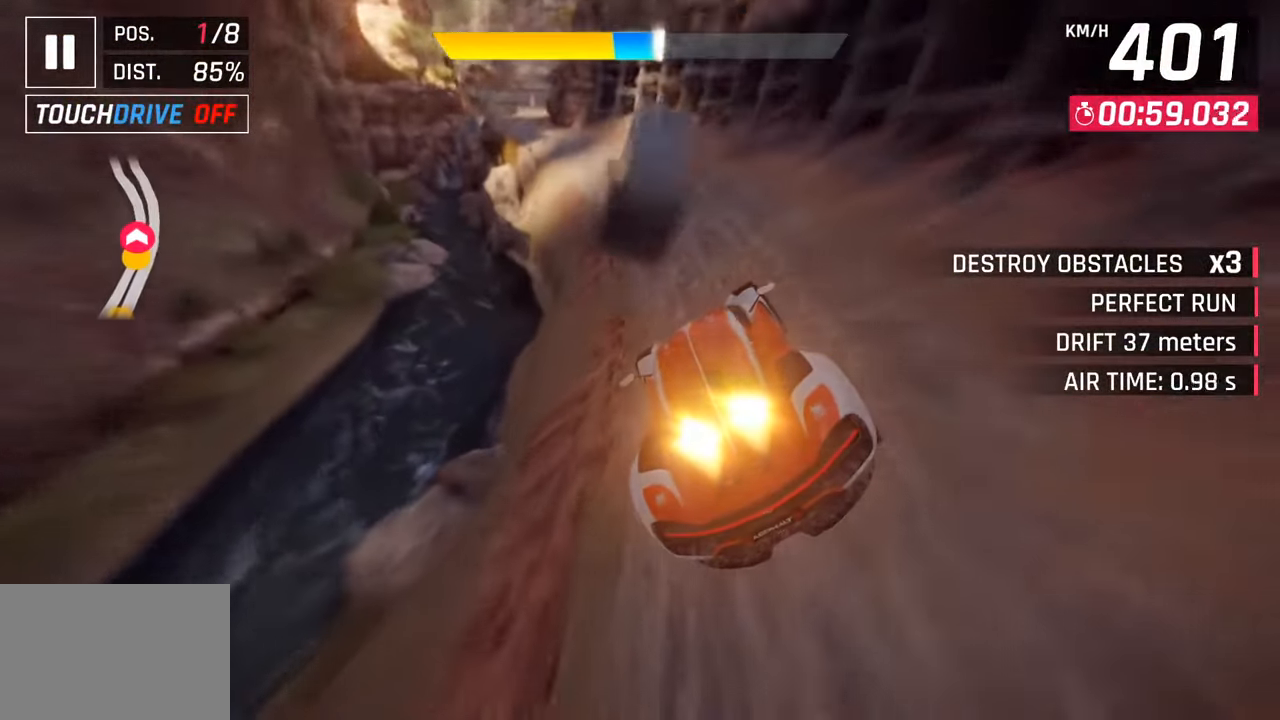
{"buttons": [], "left_stick": "down-left", "right_stick": "center", "events": [[200, "CROSS", "down"], [200, "left_stick", "down-right"], [300, "CROSS", "up"], [367, "left_stick", "down-left"]]}
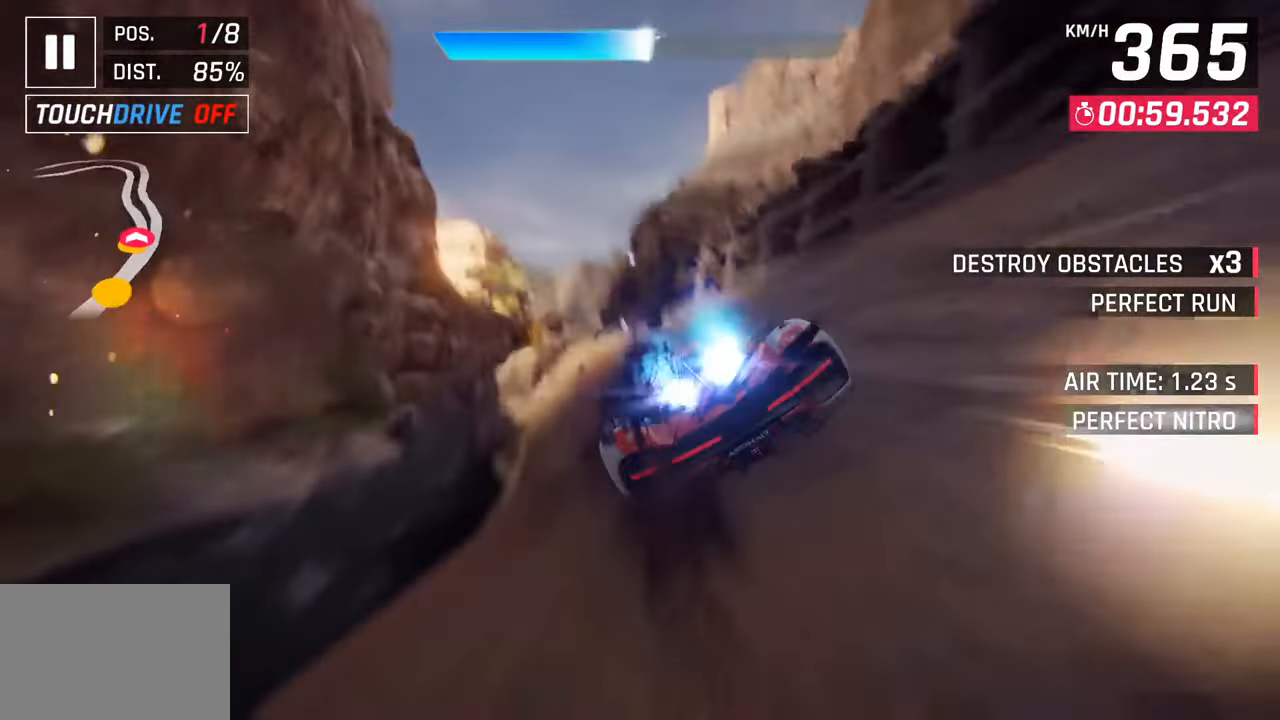
{"buttons": ["CROSS"], "left_stick": "down", "right_stick": "center", "events": [[283, "left_stick", "center"], [317, "SQUARE", "down"], [333, "CROSS", "down"], [350, "SQUARE", "up"], [350, "left_stick", "right"], [450, "left_stick", "down"]]}
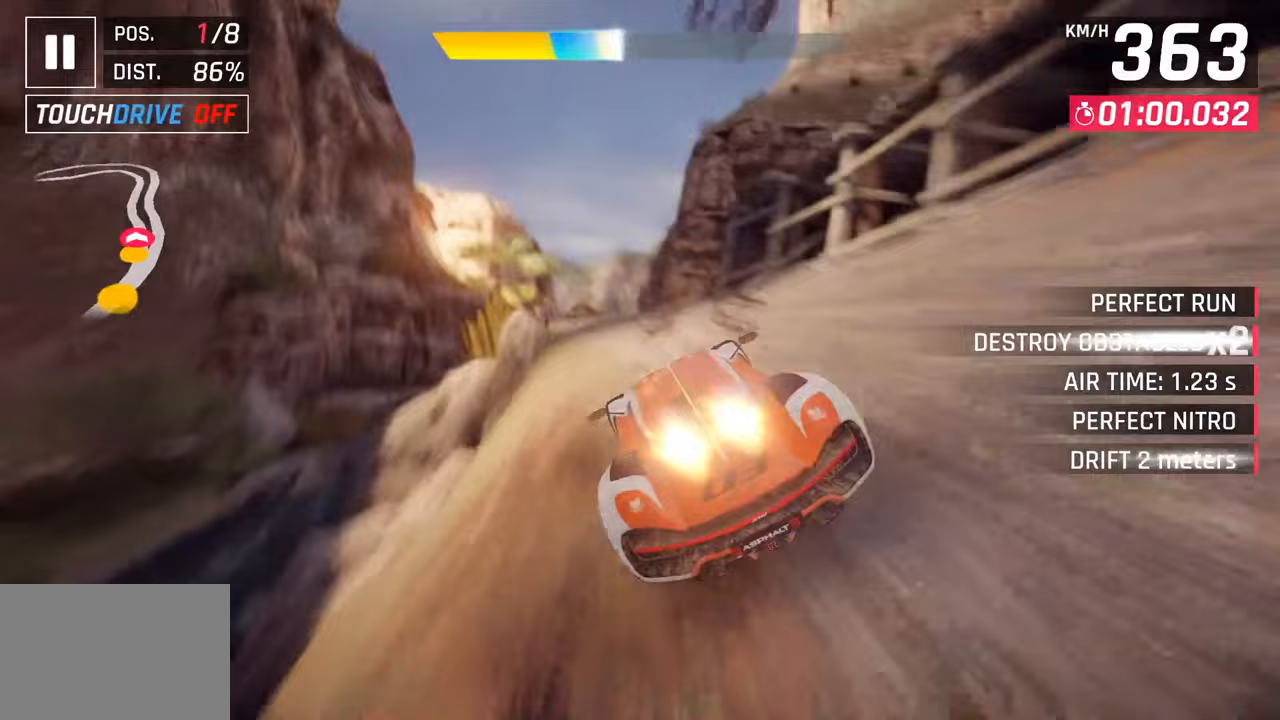
{"buttons": [], "left_stick": "center", "right_stick": "center", "events": [[33, "CROSS", "up"], [83, "left_stick", "center"], [283, "SQUARE", "down"], [417, "SQUARE", "up"]]}
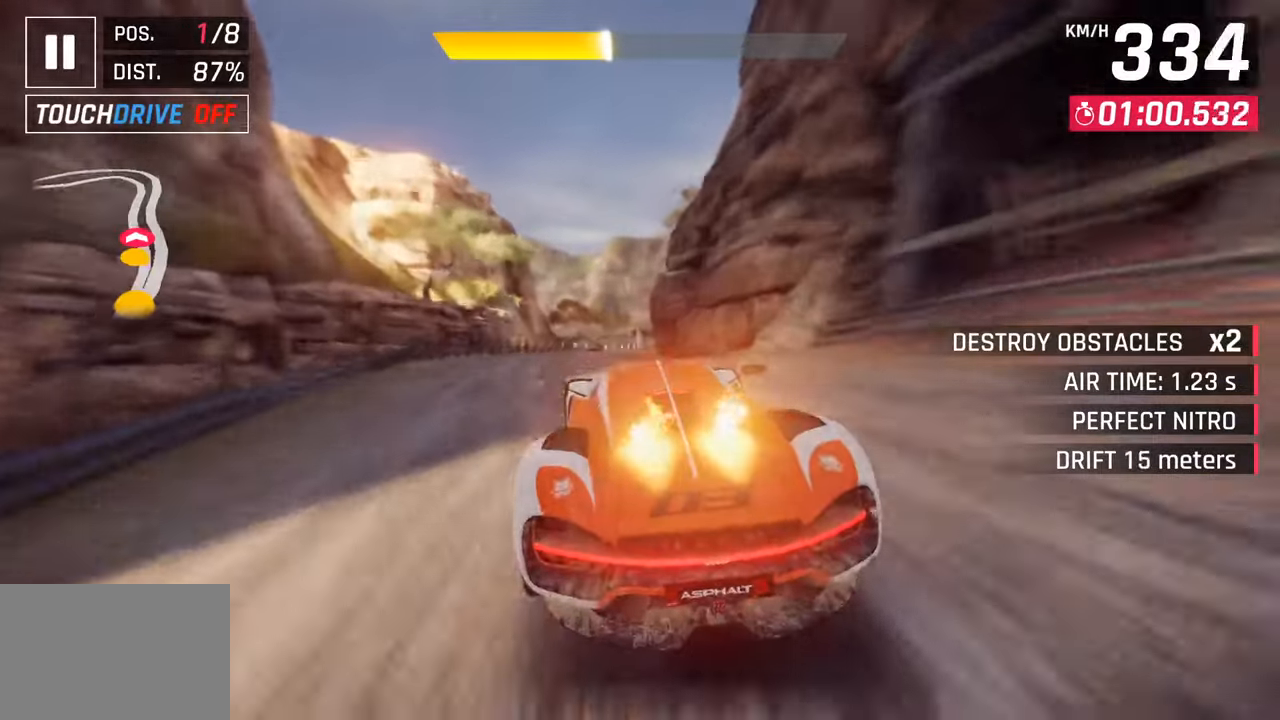
{"buttons": ["CROSS"], "left_stick": "right", "right_stick": "center", "events": [[50, "left_stick", "right"], [200, "left_stick", "center"], [433, "CROSS", "down"], [450, "left_stick", "right"]]}
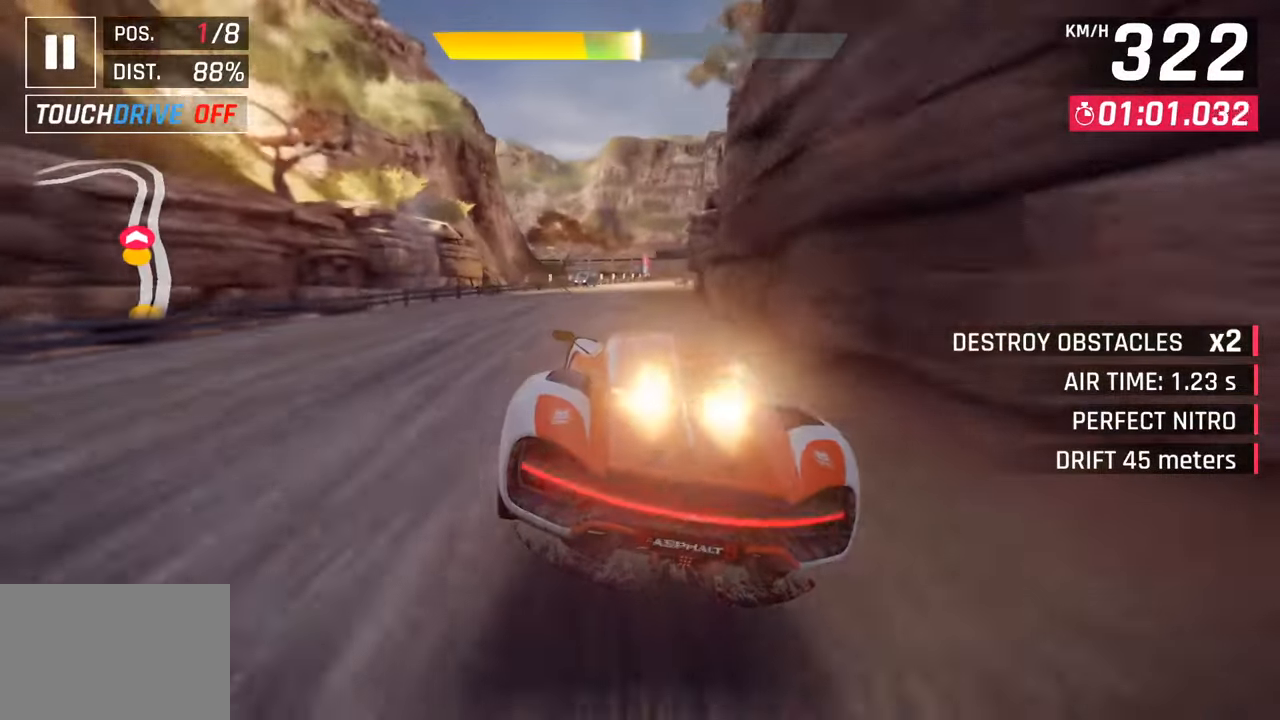
{"buttons": [], "left_stick": "right", "right_stick": "center", "events": [[50, "CROSS", "up"]]}
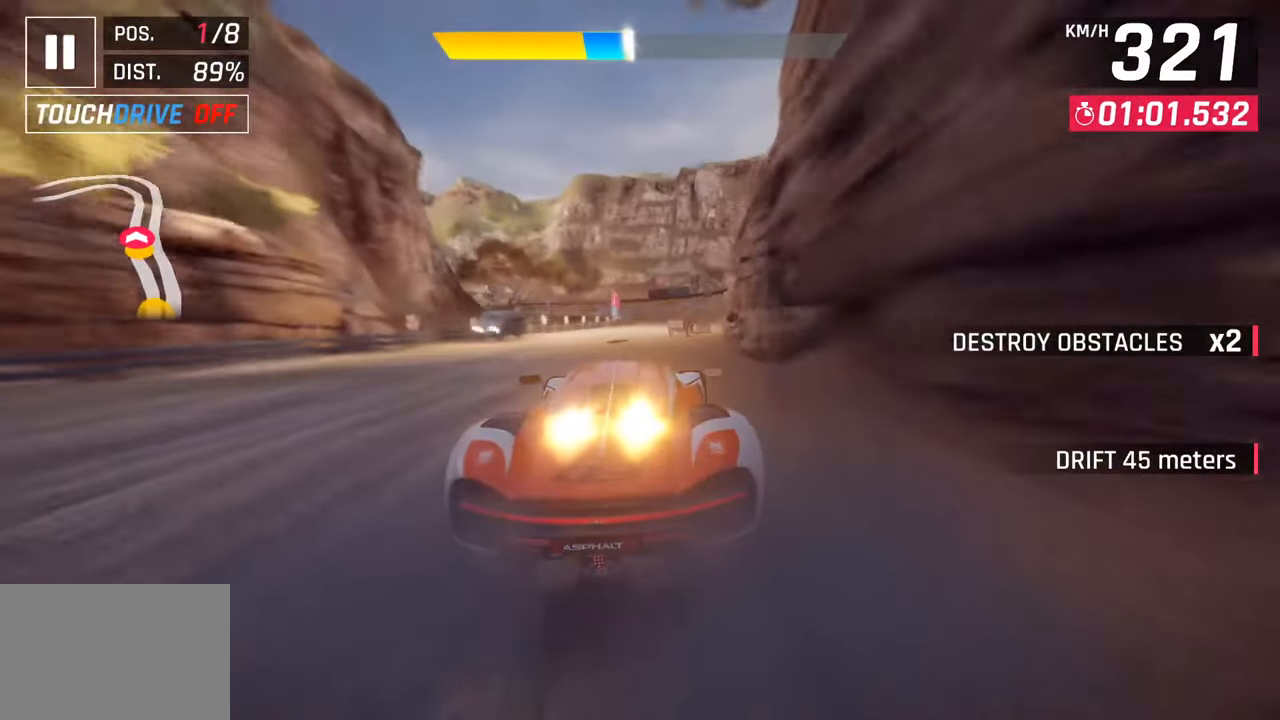
{"buttons": [], "left_stick": "center", "right_stick": "center", "events": [[83, "CROSS", "down"], [167, "CROSS", "up"], [300, "left_stick", "center"]]}
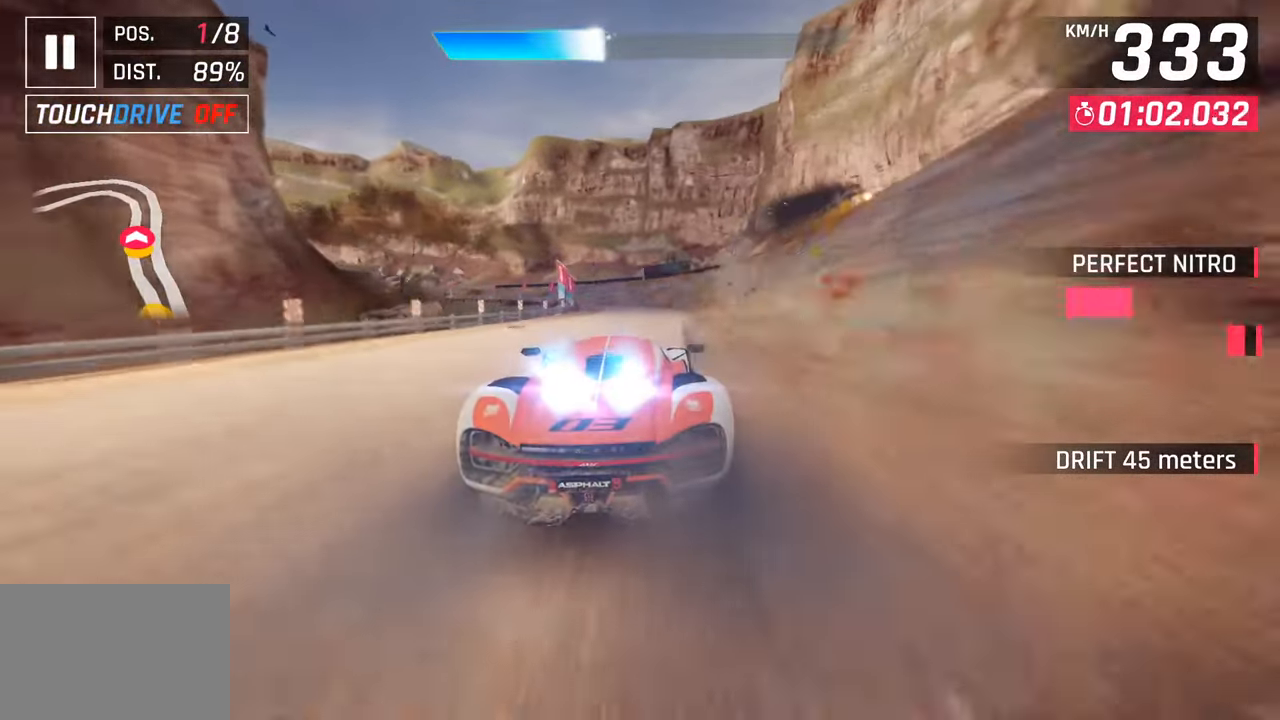
{"buttons": [], "left_stick": "down-left", "right_stick": "center", "events": [[33, "left_stick", "left"], [167, "left_stick", "down-left"]]}
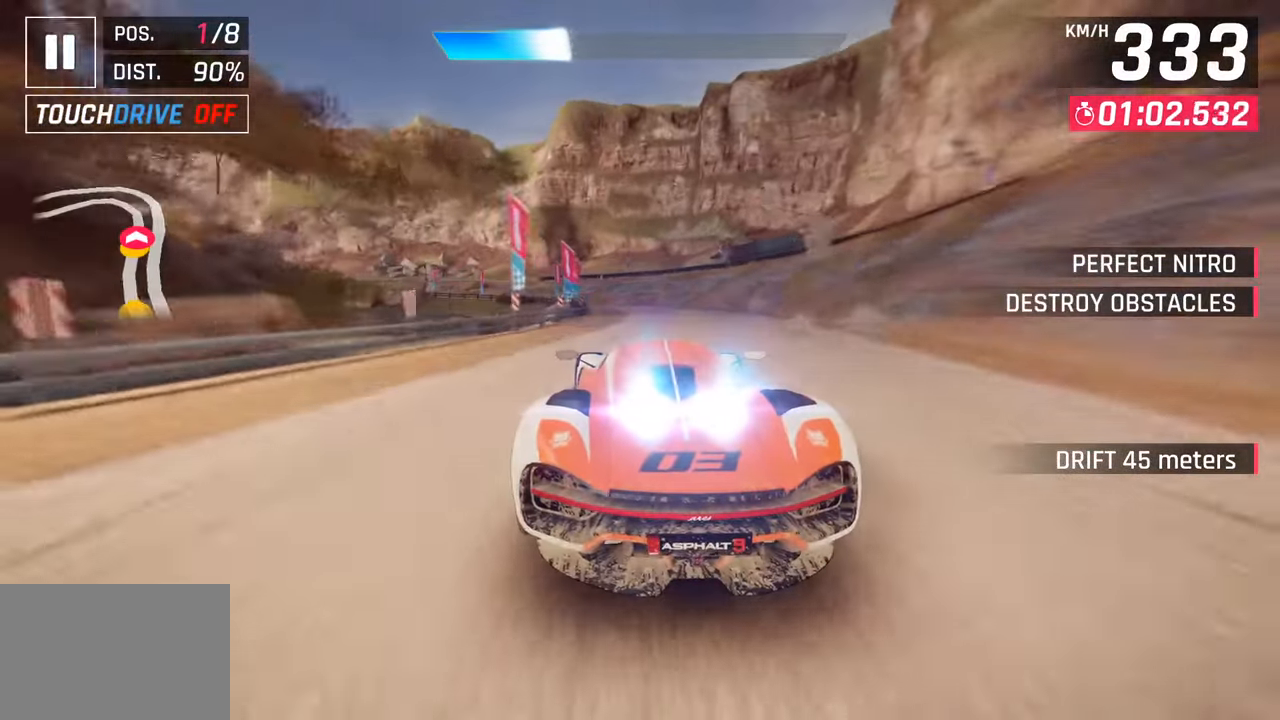
{"buttons": [], "left_stick": "left", "right_stick": "center", "events": [[100, "left_stick", "center"], [233, "SQUARE", "down"], [267, "left_stick", "left"], [400, "SQUARE", "up"]]}
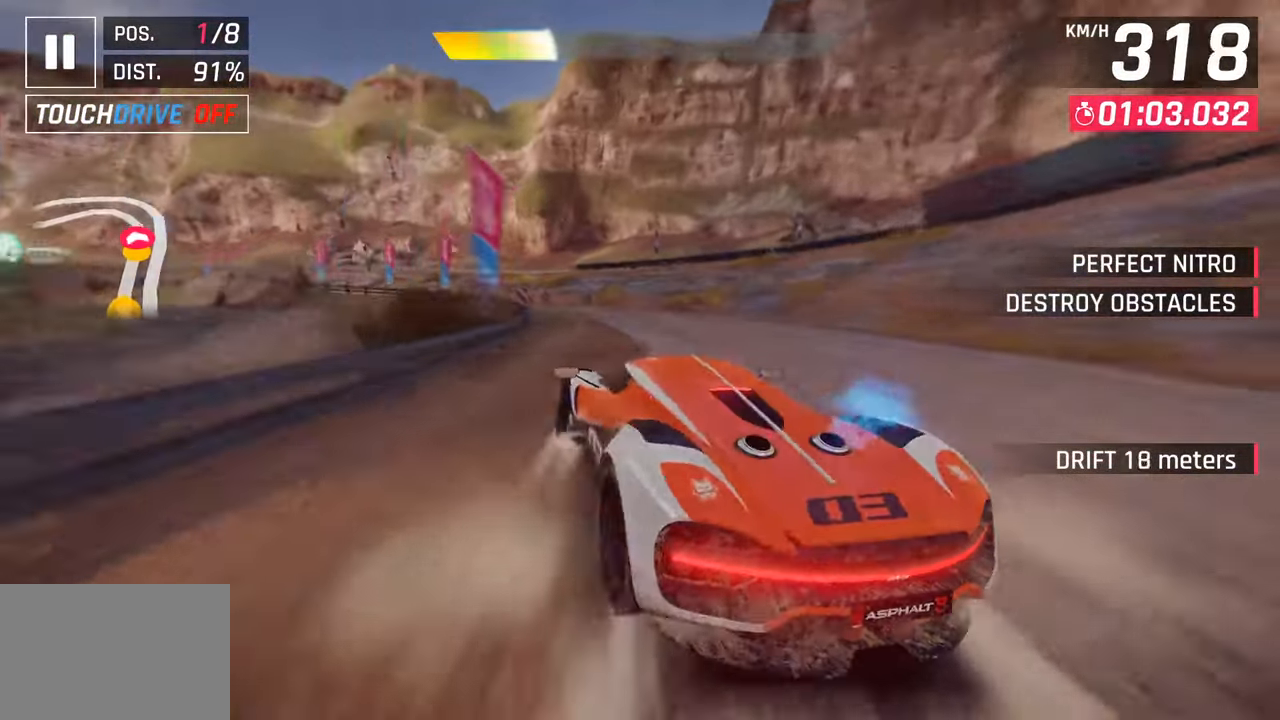
{"buttons": [], "left_stick": "left", "right_stick": "center", "events": []}
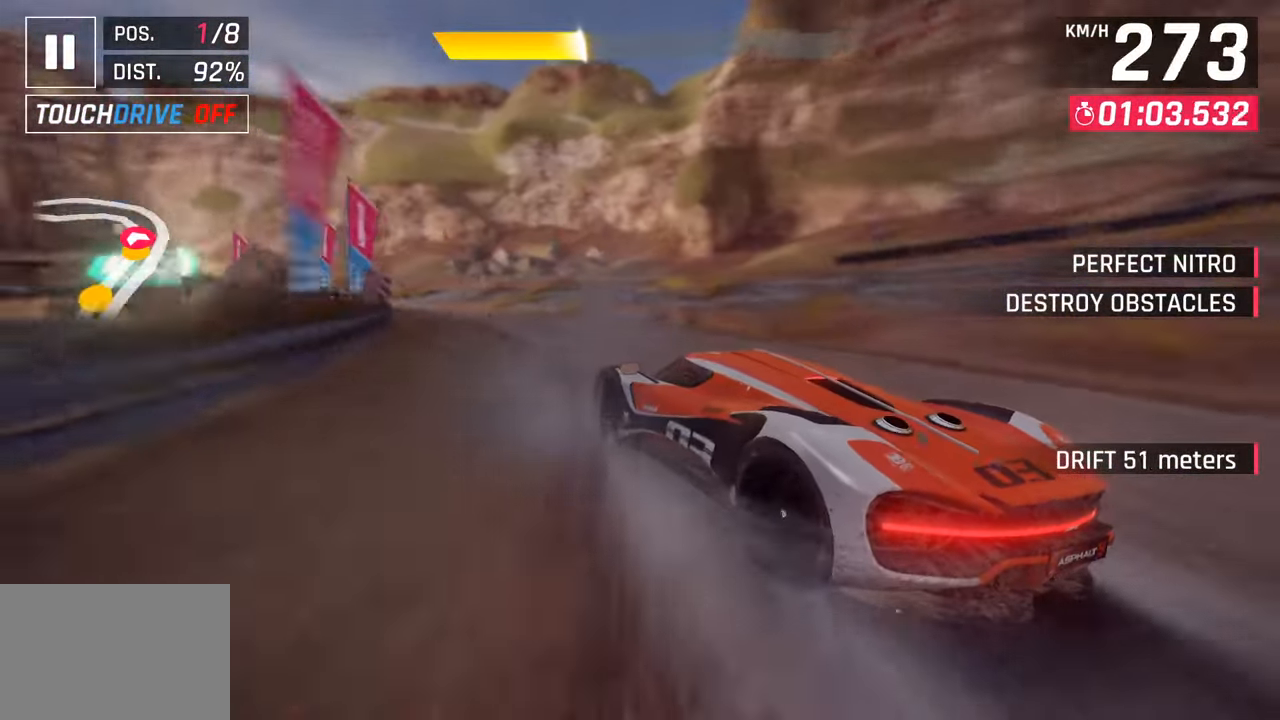
{"buttons": [], "left_stick": "left", "right_stick": "center", "events": []}
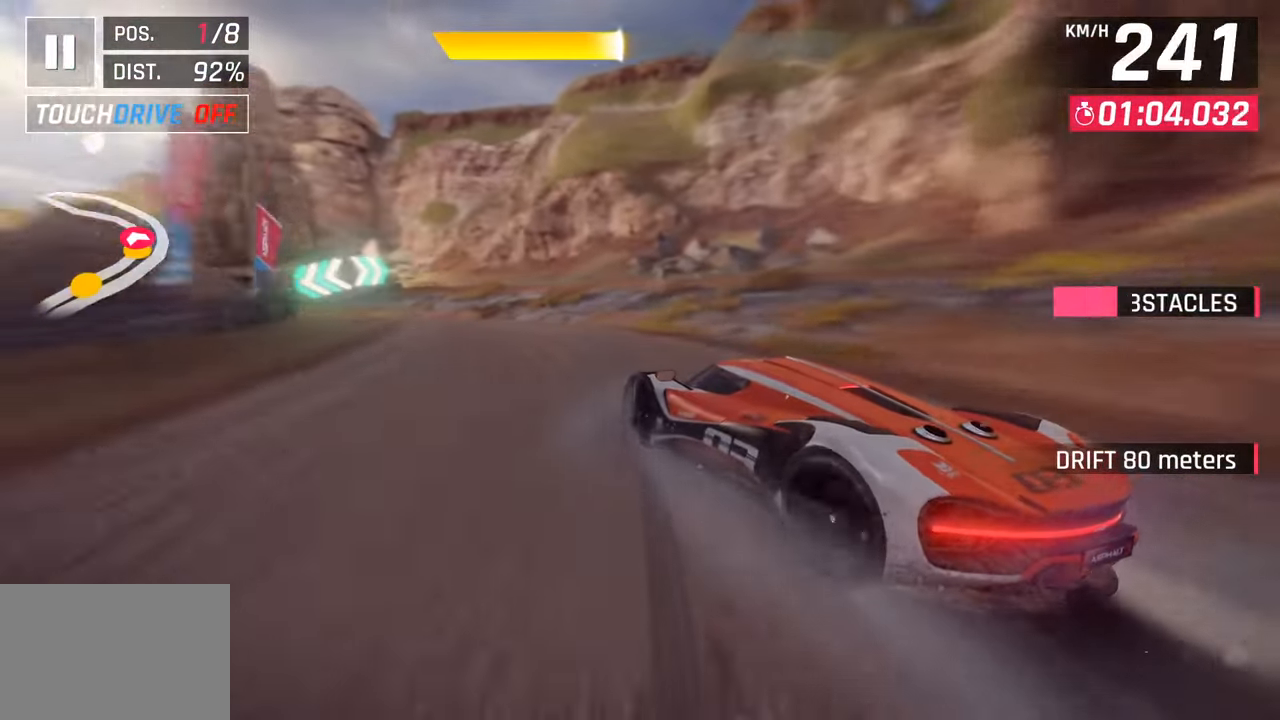
{"buttons": [], "left_stick": "left", "right_stick": "center", "events": []}
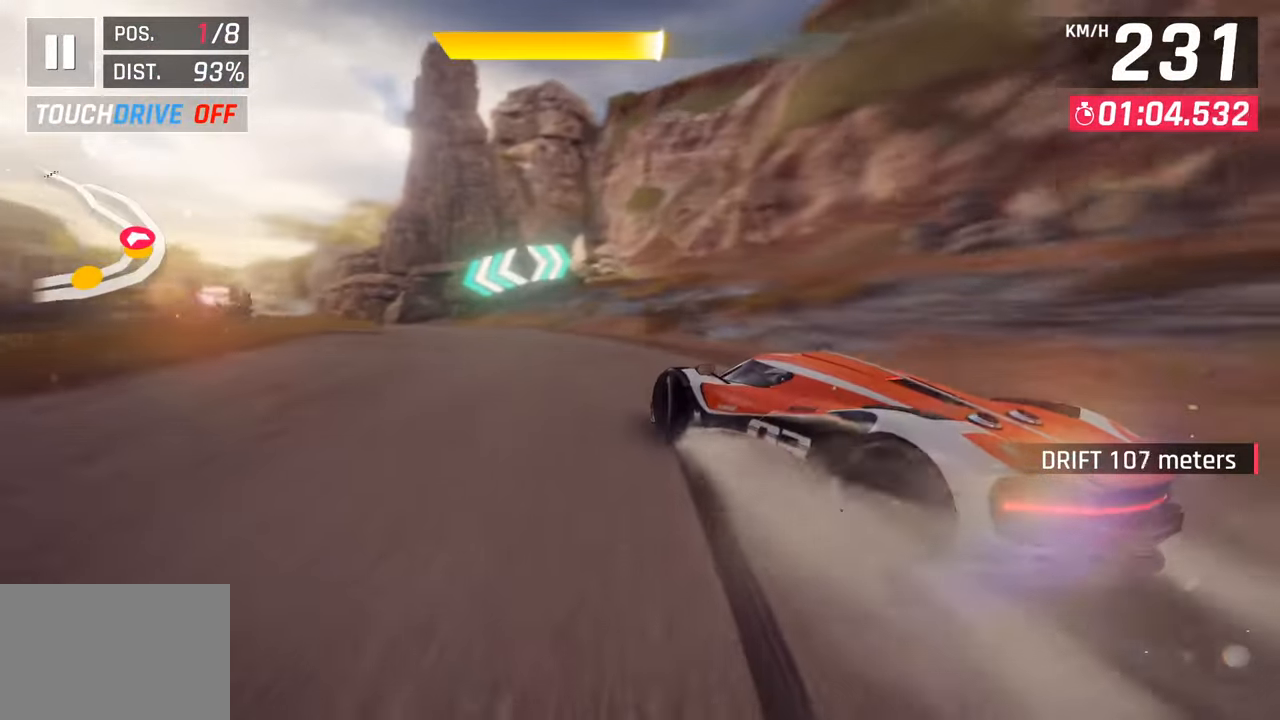
{"buttons": [], "left_stick": "left", "right_stick": "center", "events": []}
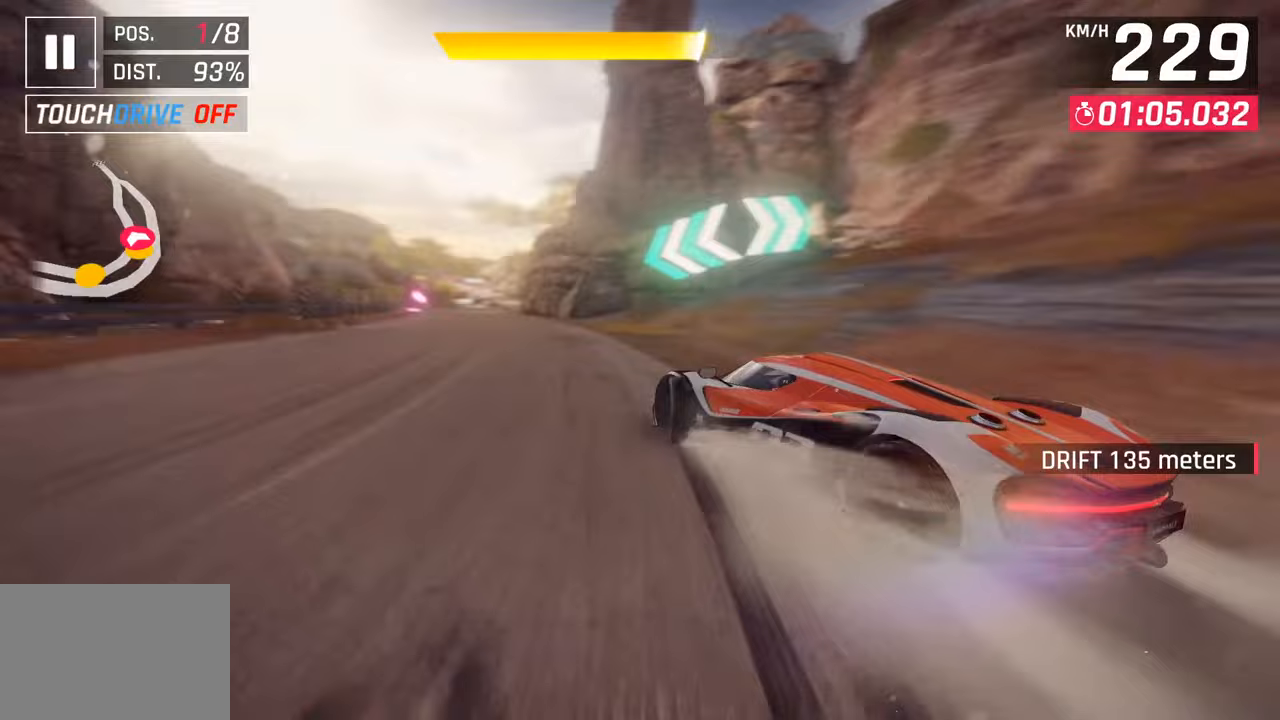
{"buttons": [], "left_stick": "center", "right_stick": "center", "events": [[417, "left_stick", "center"]]}
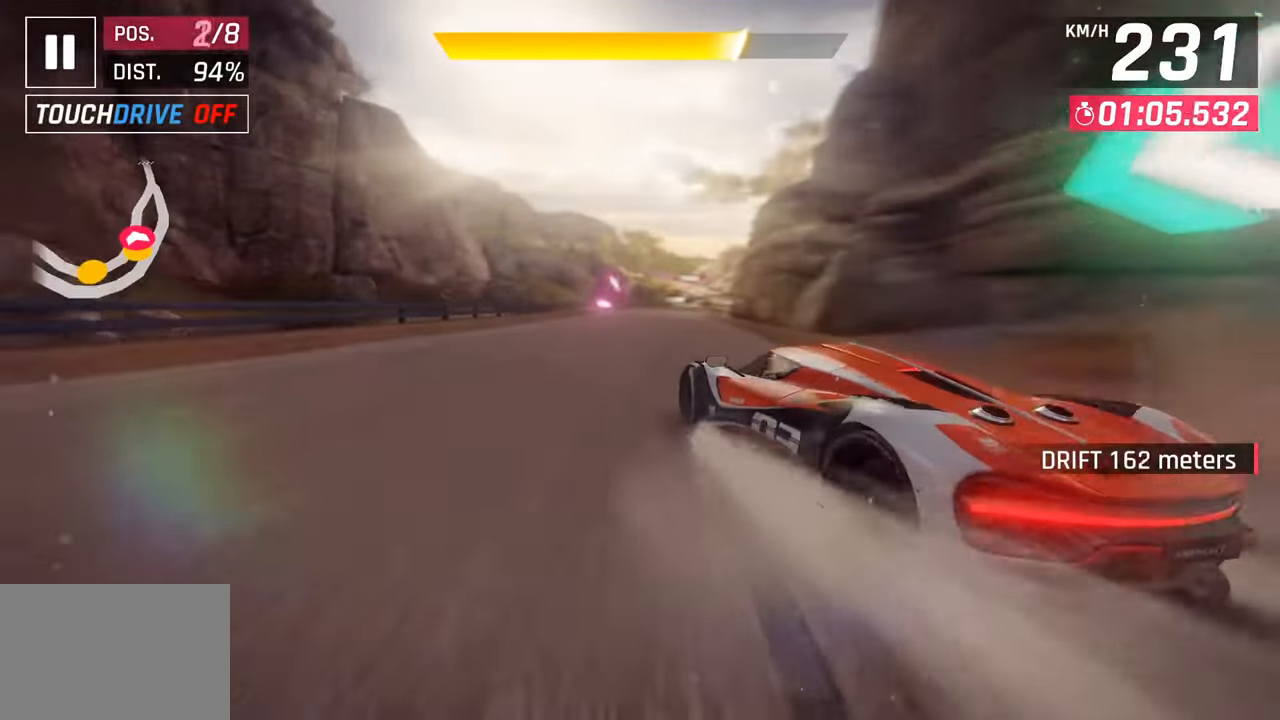
{"buttons": ["CROSS", "R1"], "left_stick": "center", "right_stick": "center", "events": [[300, "left_stick", "left"], [350, "CROSS", "down"], [350, "R1", "down"], [383, "left_stick", "center"]]}
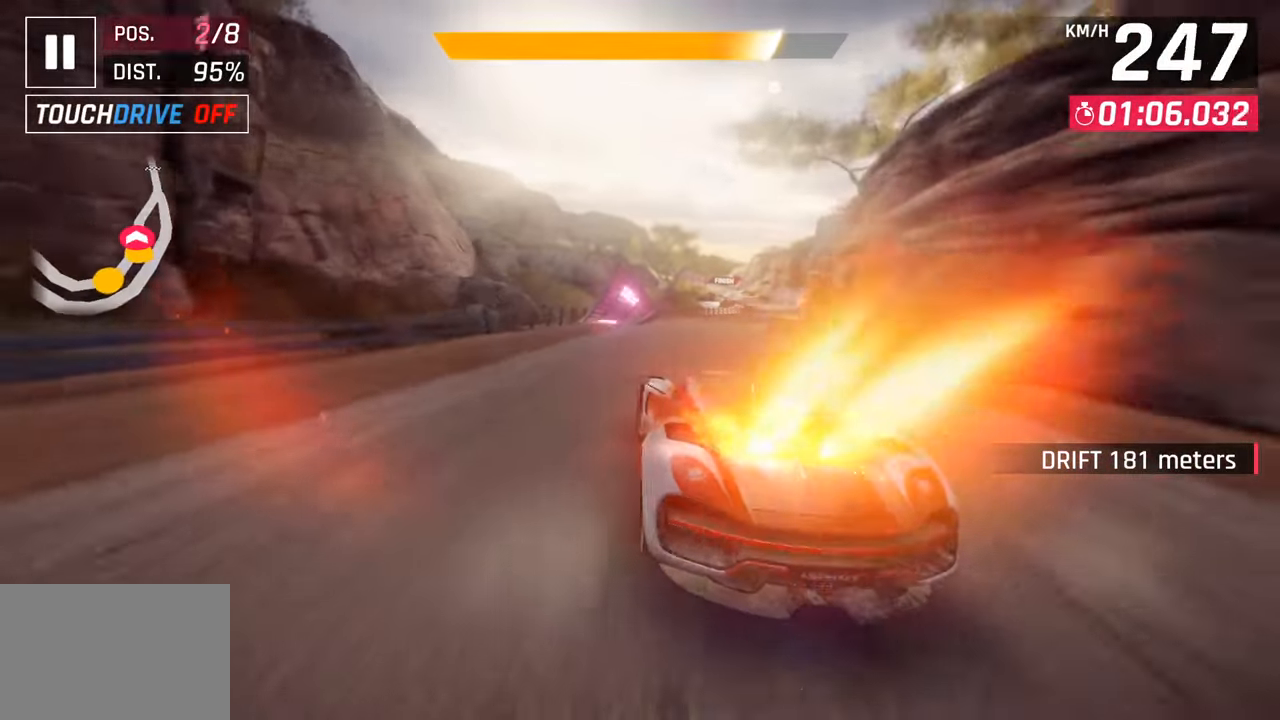
{"buttons": [], "left_stick": "center", "right_stick": "center", "events": [[50, "left_stick", "down-left"], [100, "CROSS", "up"], [133, "R1", "up"], [317, "left_stick", "center"]]}
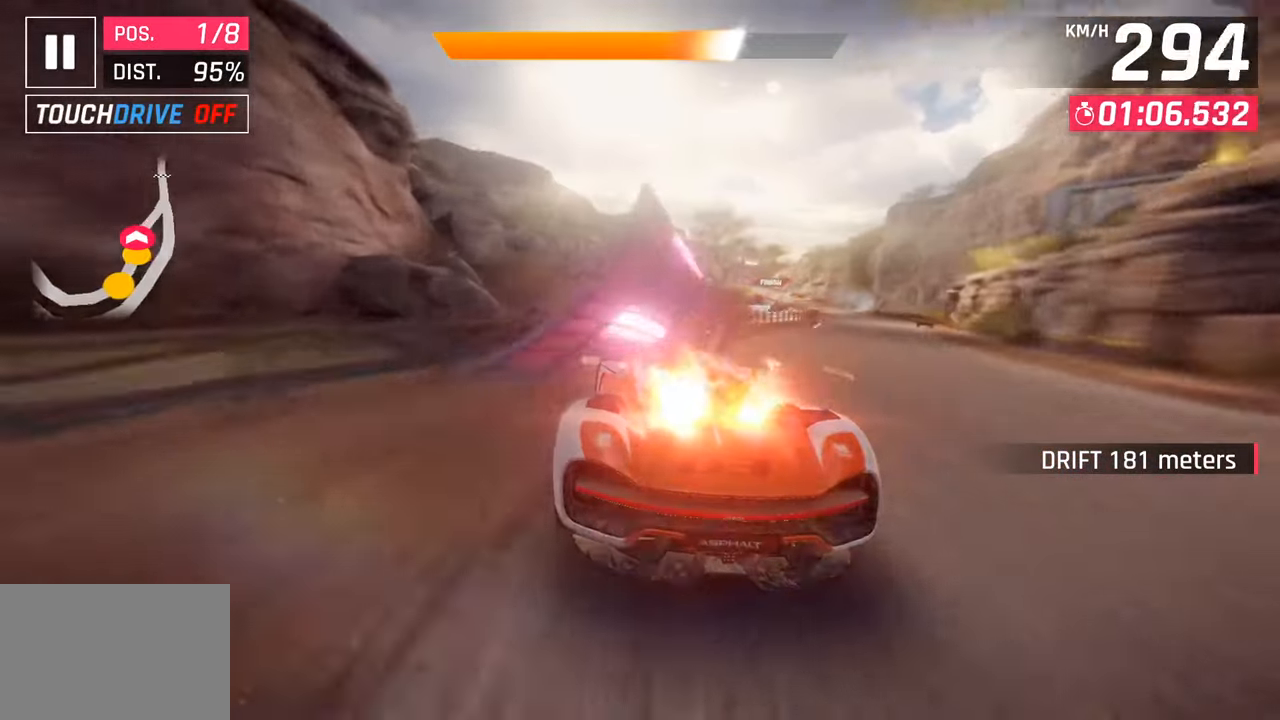
{"buttons": [], "left_stick": "right", "right_stick": "center", "events": [[150, "left_stick", "right"]]}
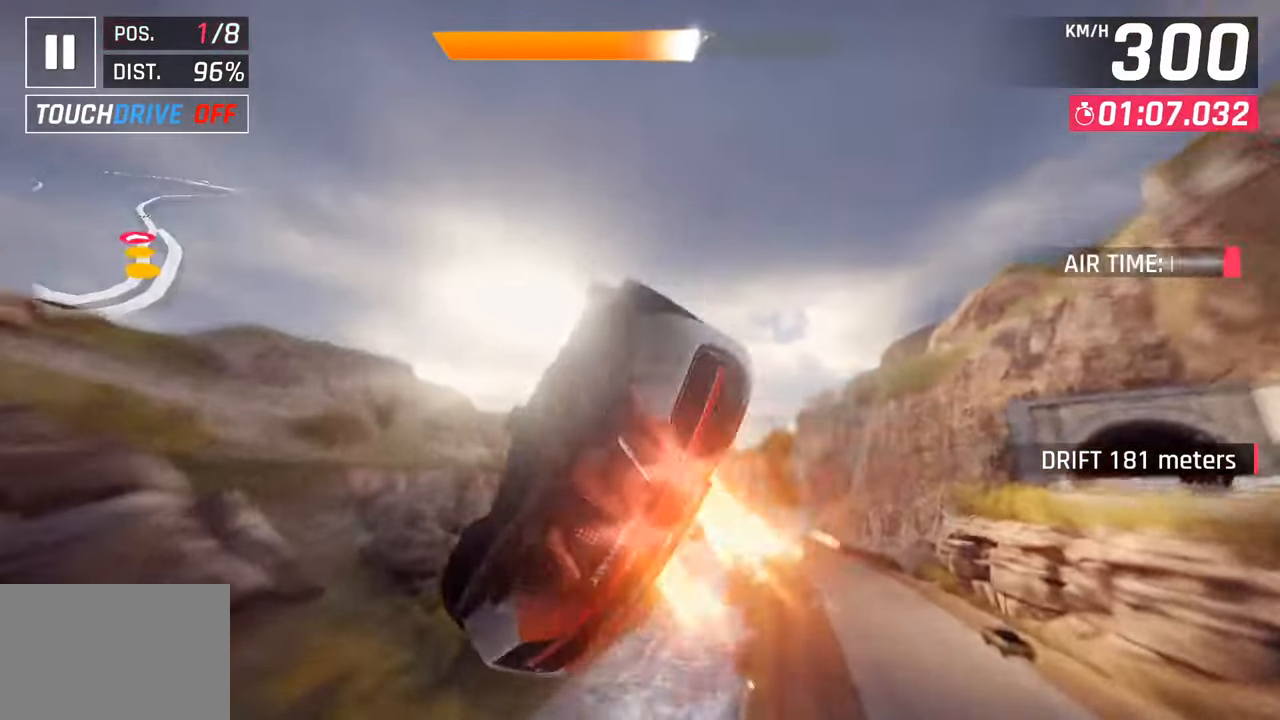
{"buttons": ["CROSS", "R1"], "left_stick": "center", "right_stick": "center", "events": [[117, "CROSS", "down"], [117, "R1", "down"], [267, "CROSS", "up"], [283, "R1", "up"], [333, "left_stick", "center"], [400, "CROSS", "down"], [400, "R1", "down"]]}
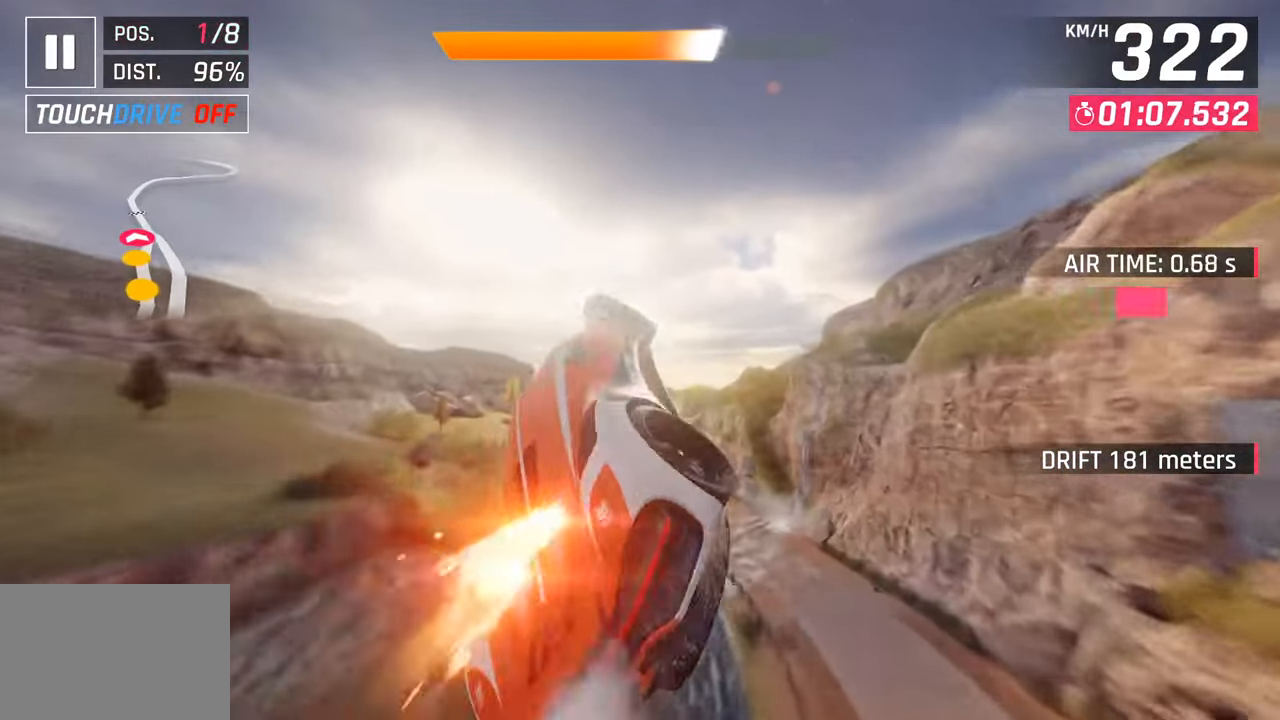
{"buttons": ["CROSS", "R1"], "left_stick": "left", "right_stick": "center", "events": [[33, "CROSS", "up"], [50, "R1", "up"], [83, "left_stick", "left"], [133, "CROSS", "down"], [133, "R1", "down"], [267, "CROSS", "up"], [300, "R1", "up"], [367, "R1", "down"], [383, "CROSS", "down"]]}
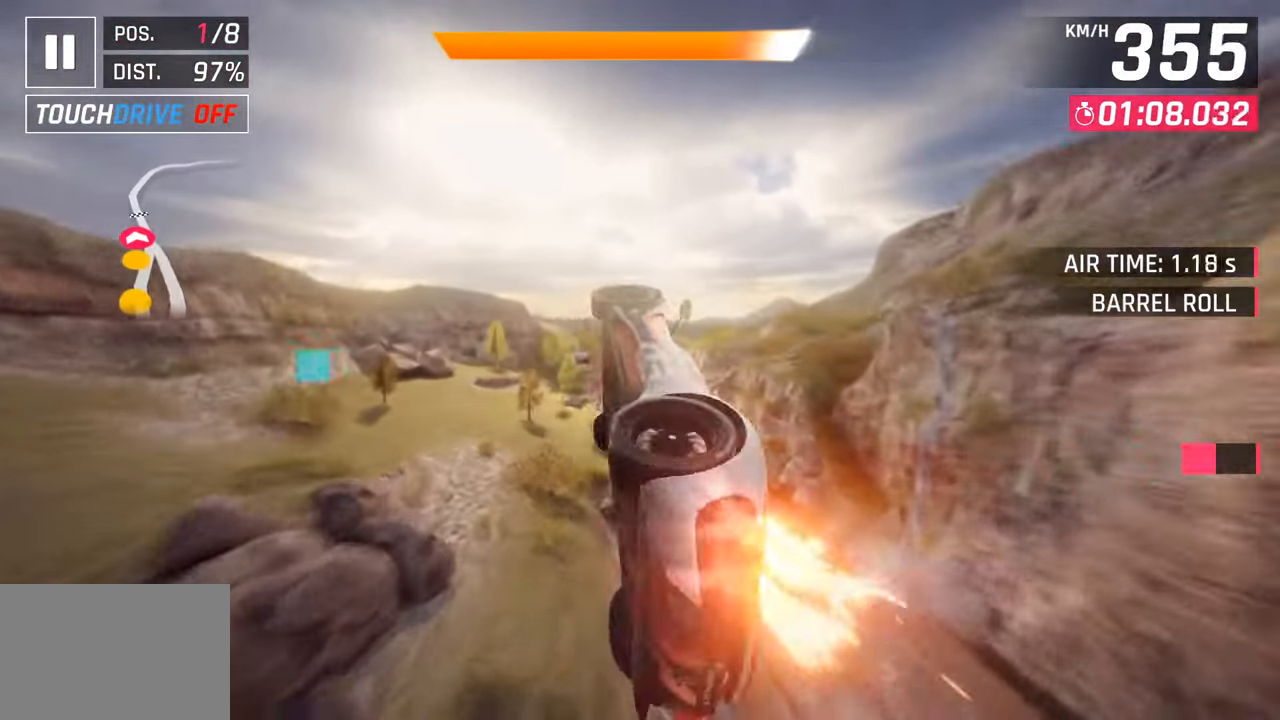
{"buttons": ["CROSS", "R1"], "left_stick": "left", "right_stick": "center", "events": [[17, "CROSS", "up"], [33, "left_stick", "center"], [50, "R1", "up"], [117, "CROSS", "down"], [117, "R1", "down"], [233, "left_stick", "left"], [283, "CROSS", "up"], [317, "R1", "up"], [383, "CROSS", "down"], [383, "R1", "down"]]}
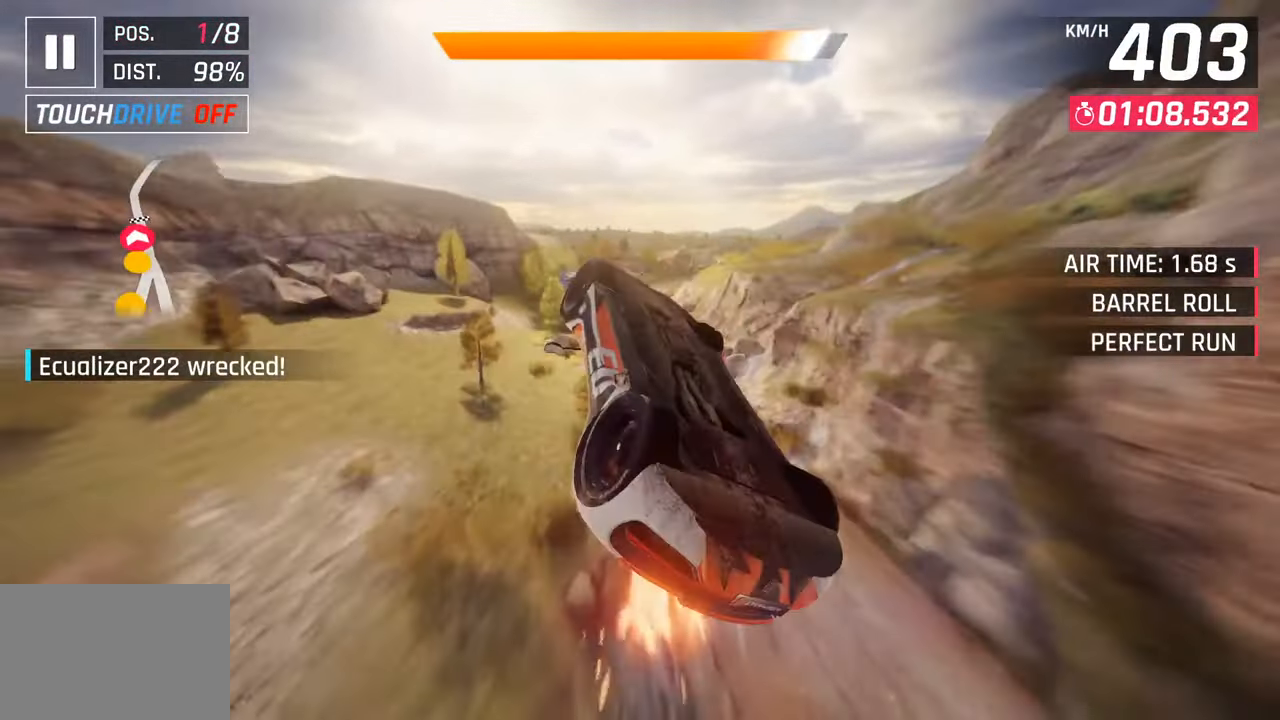
{"buttons": [], "left_stick": "right", "right_stick": "center", "events": [[17, "left_stick", "center"], [33, "CROSS", "up"], [67, "R1", "up"], [100, "left_stick", "right"], [167, "CROSS", "down"], [183, "R1", "down"], [317, "CROSS", "up"], [333, "R1", "up"]]}
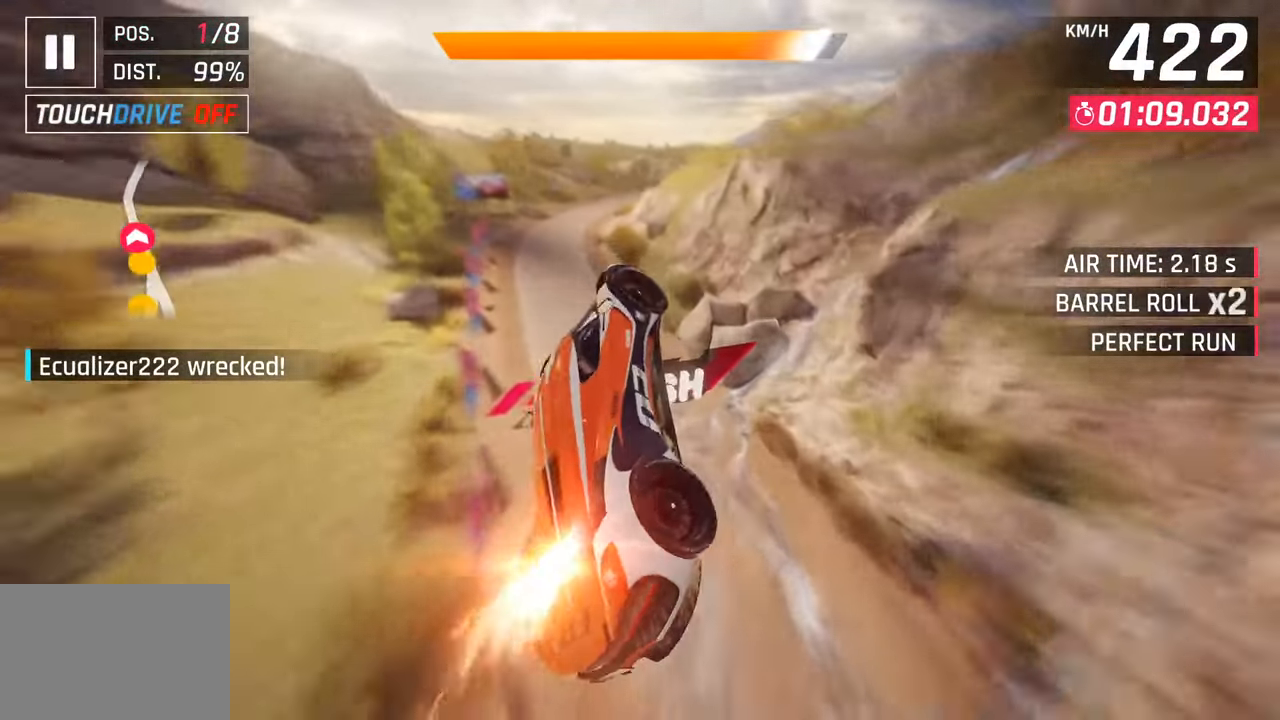
{"buttons": [], "left_stick": "right", "right_stick": "center", "events": []}
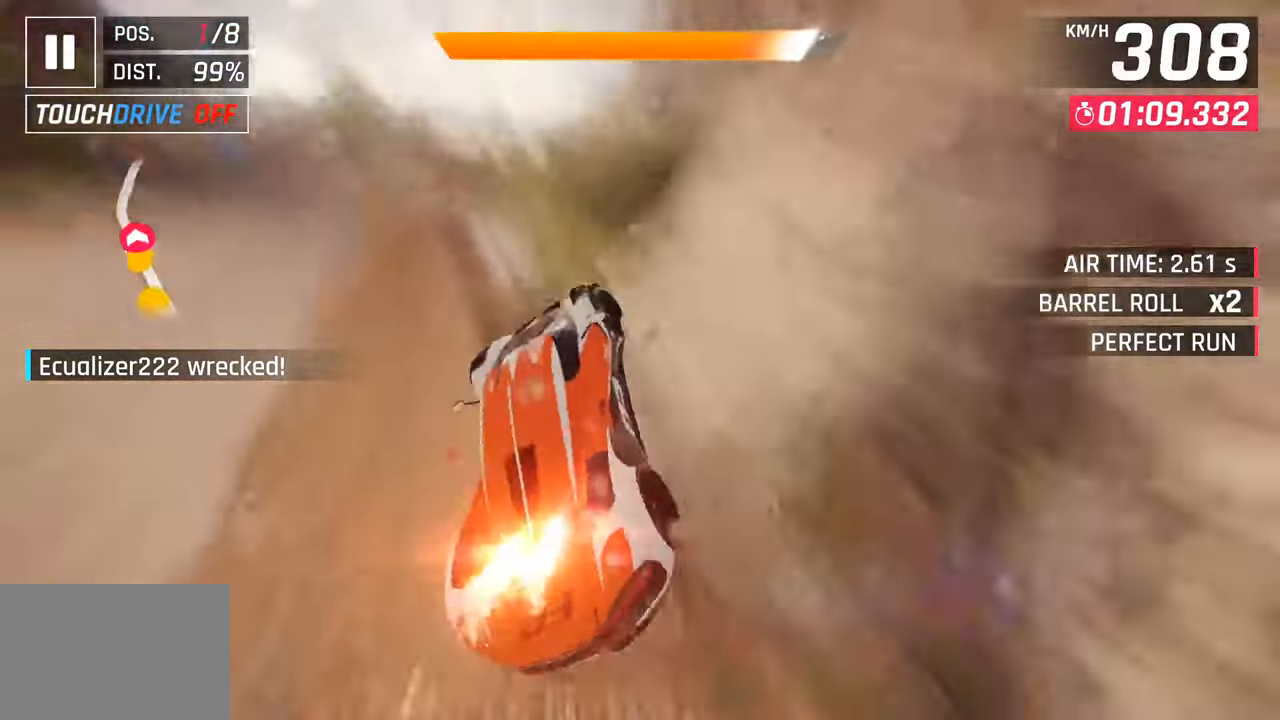
{"buttons": [], "left_stick": "right", "right_stick": "center", "events": []}
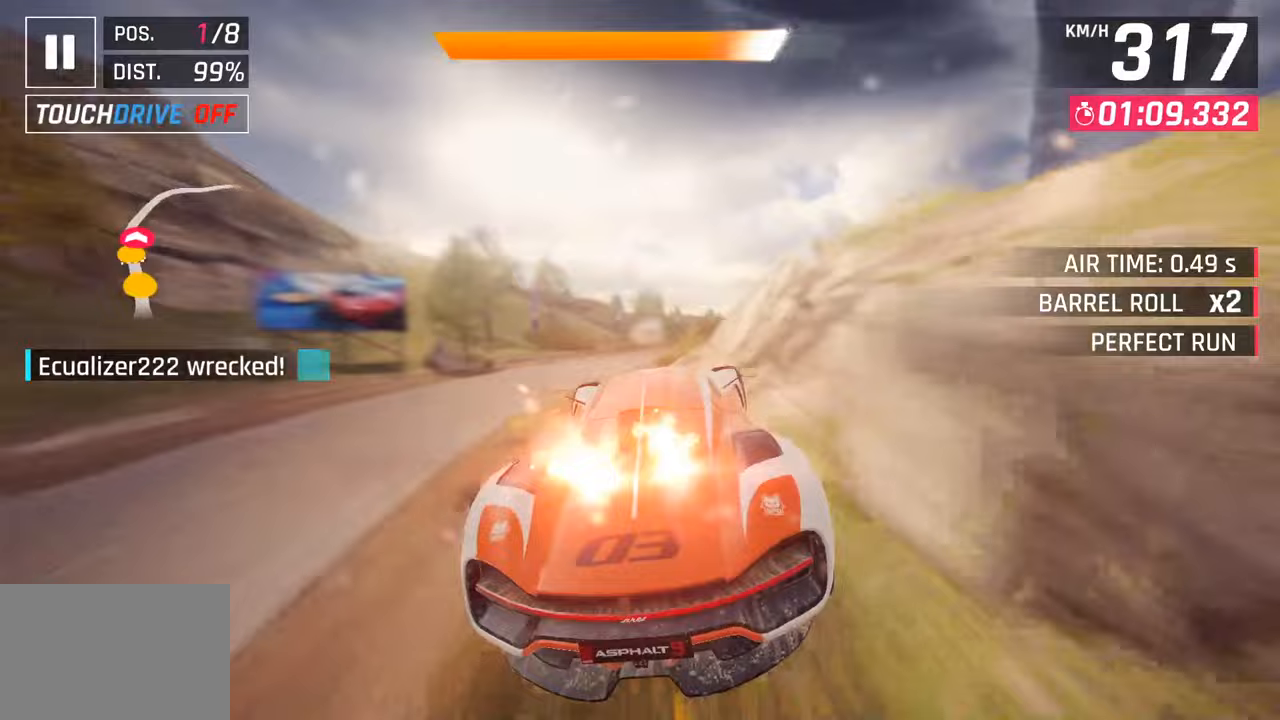
{"buttons": [], "left_stick": "right", "right_stick": "center", "events": []}
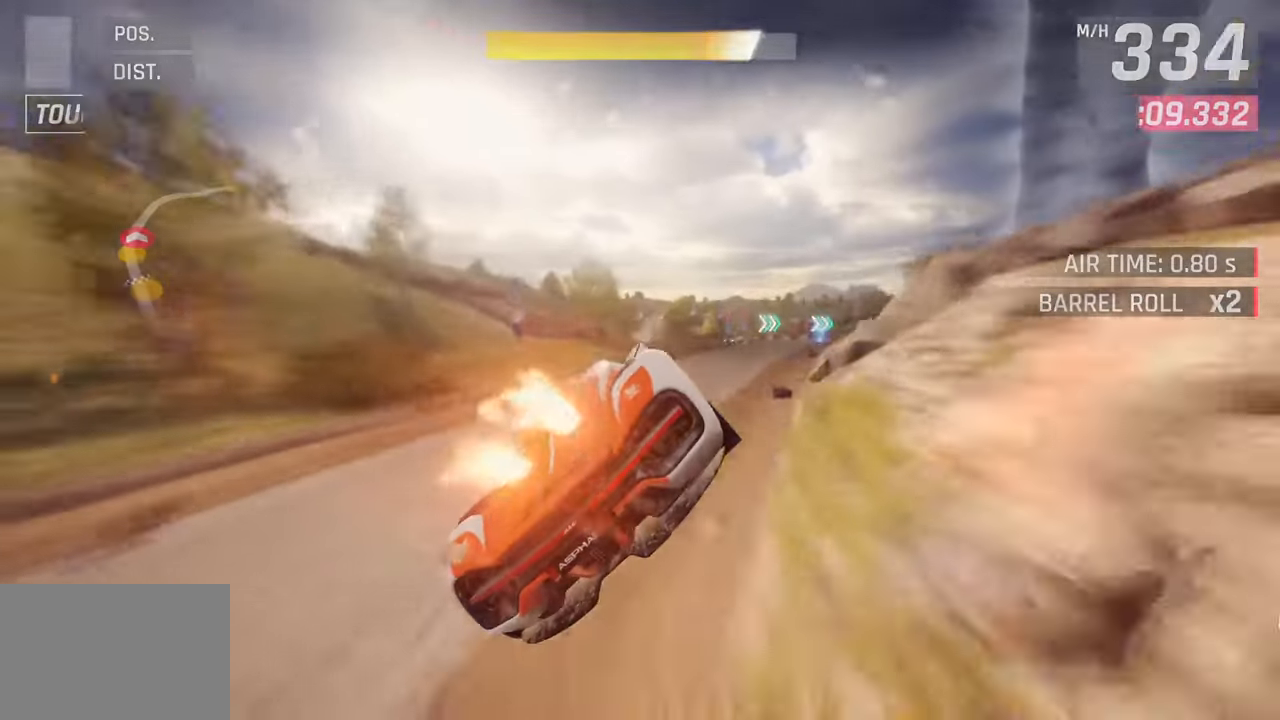
{"buttons": [], "left_stick": "center", "right_stick": "center", "events": [[367, "left_stick", "center"]]}